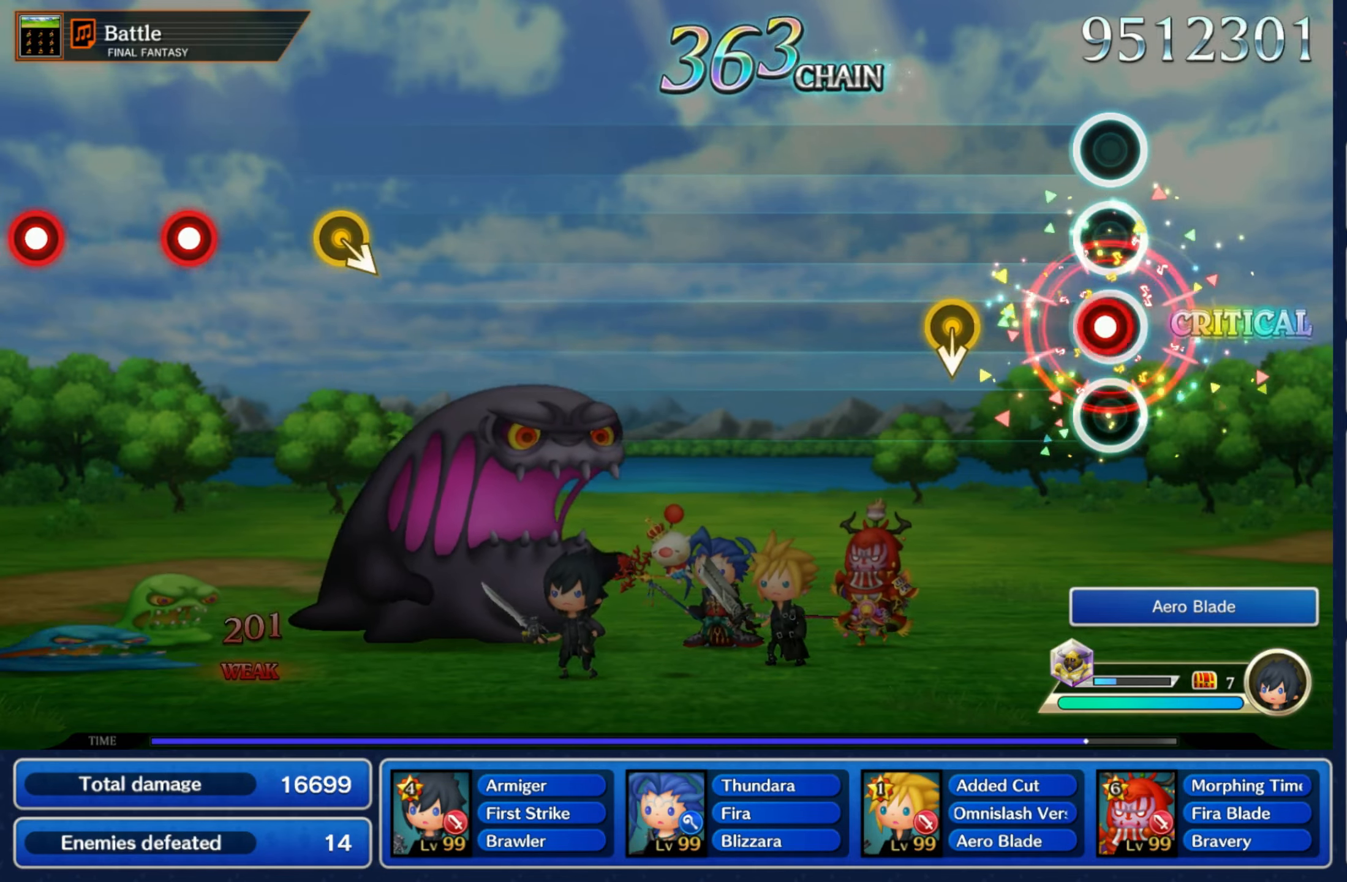
Gameplay with a controller (Nintendo layout); each line is a JSON object with the inputs held at the frame after it. "events" lists button and stick changes between this image and that frame as [ms after this image, input, new state], when the widget could be followed in between. Not read: L3 R3 SELECT START.
{"buttons": [], "left_stick": "center", "right_stick": "center", "events": [[34, "R1", "down"], [150, "R1", "up"], [234, "left_stick", "down"], [350, "left_stick", "center"]]}
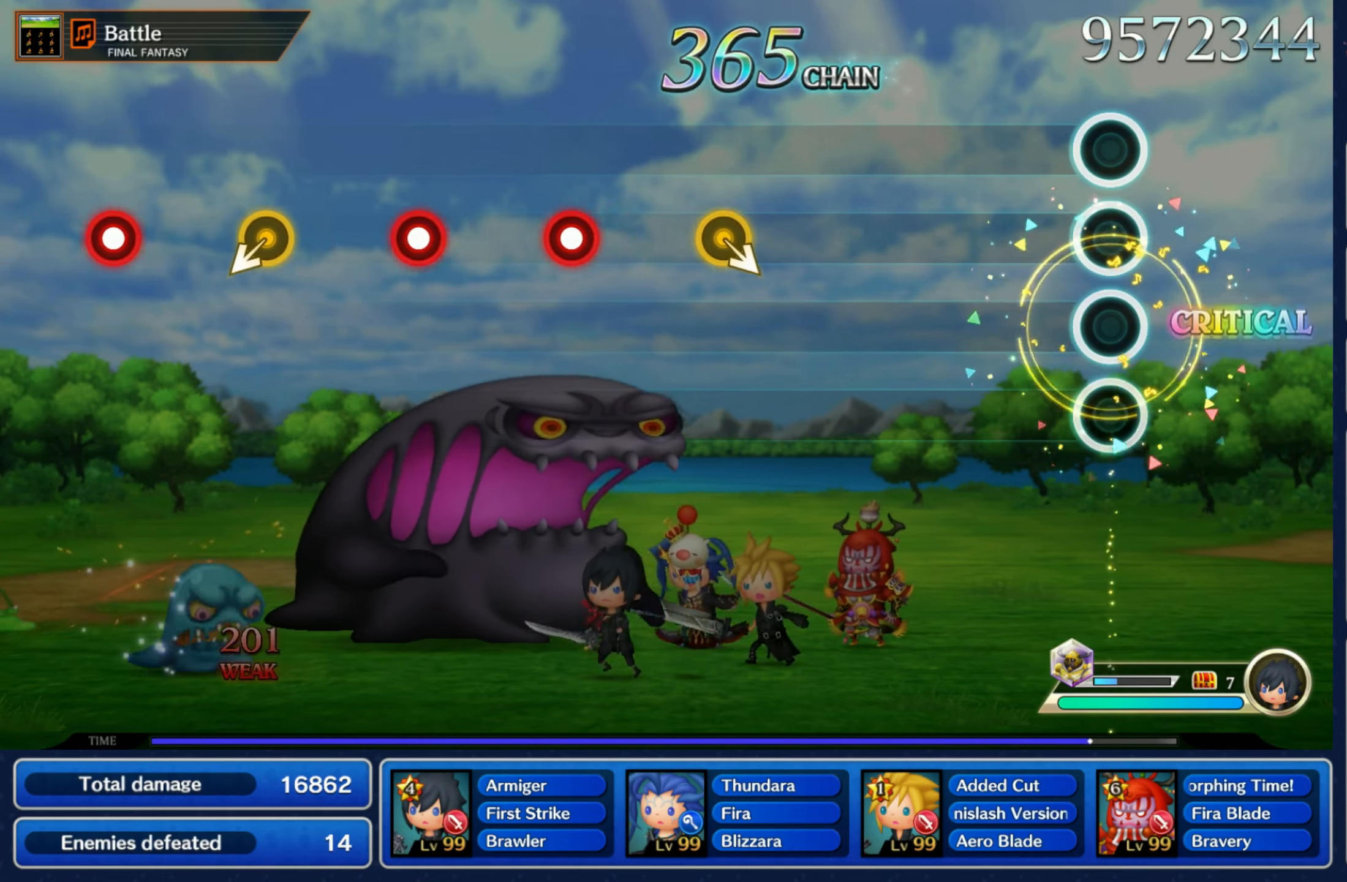
{"buttons": [], "left_stick": "center", "right_stick": "center", "events": []}
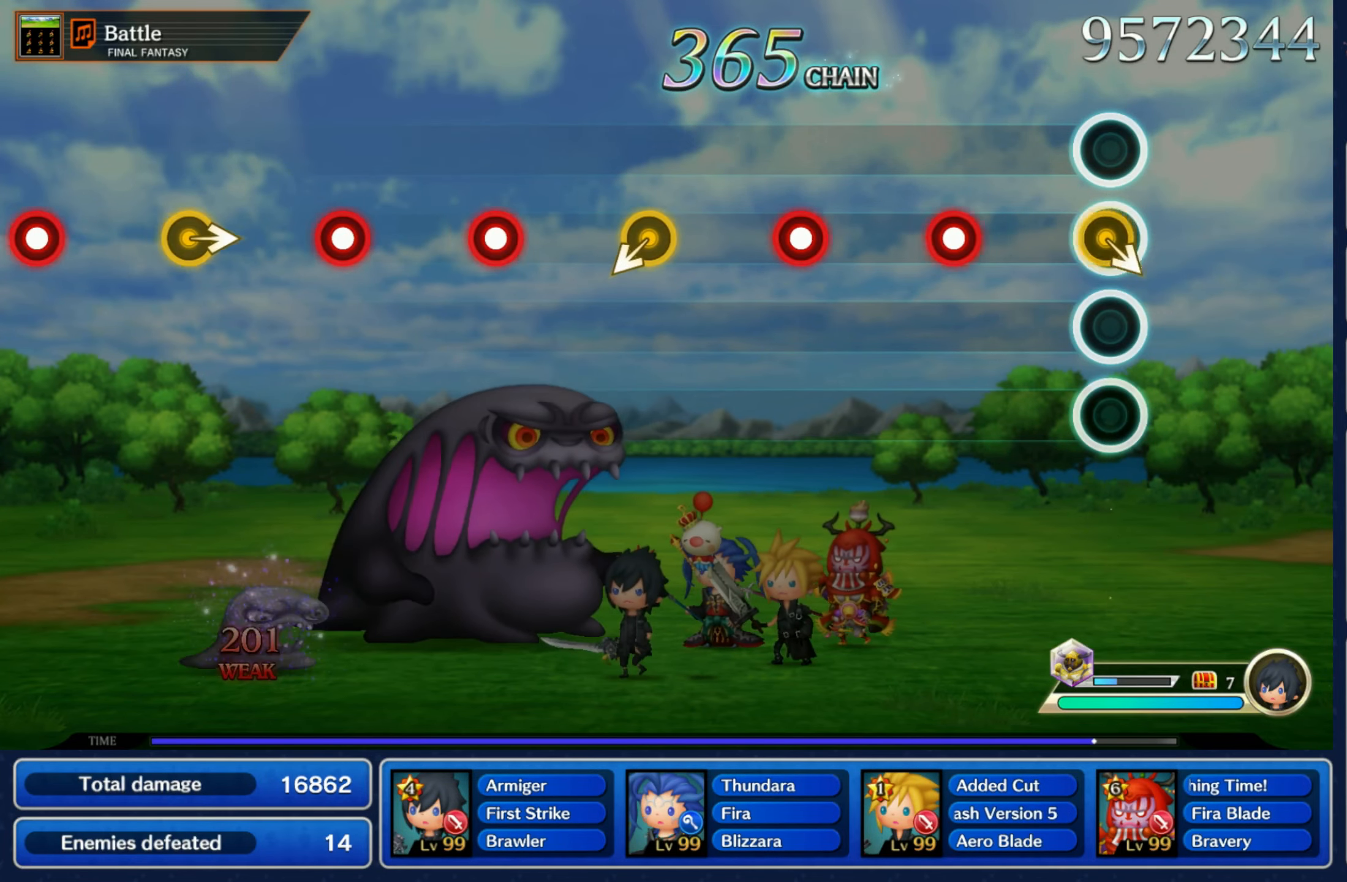
{"buttons": ["R1"], "left_stick": "center", "right_stick": "center"}
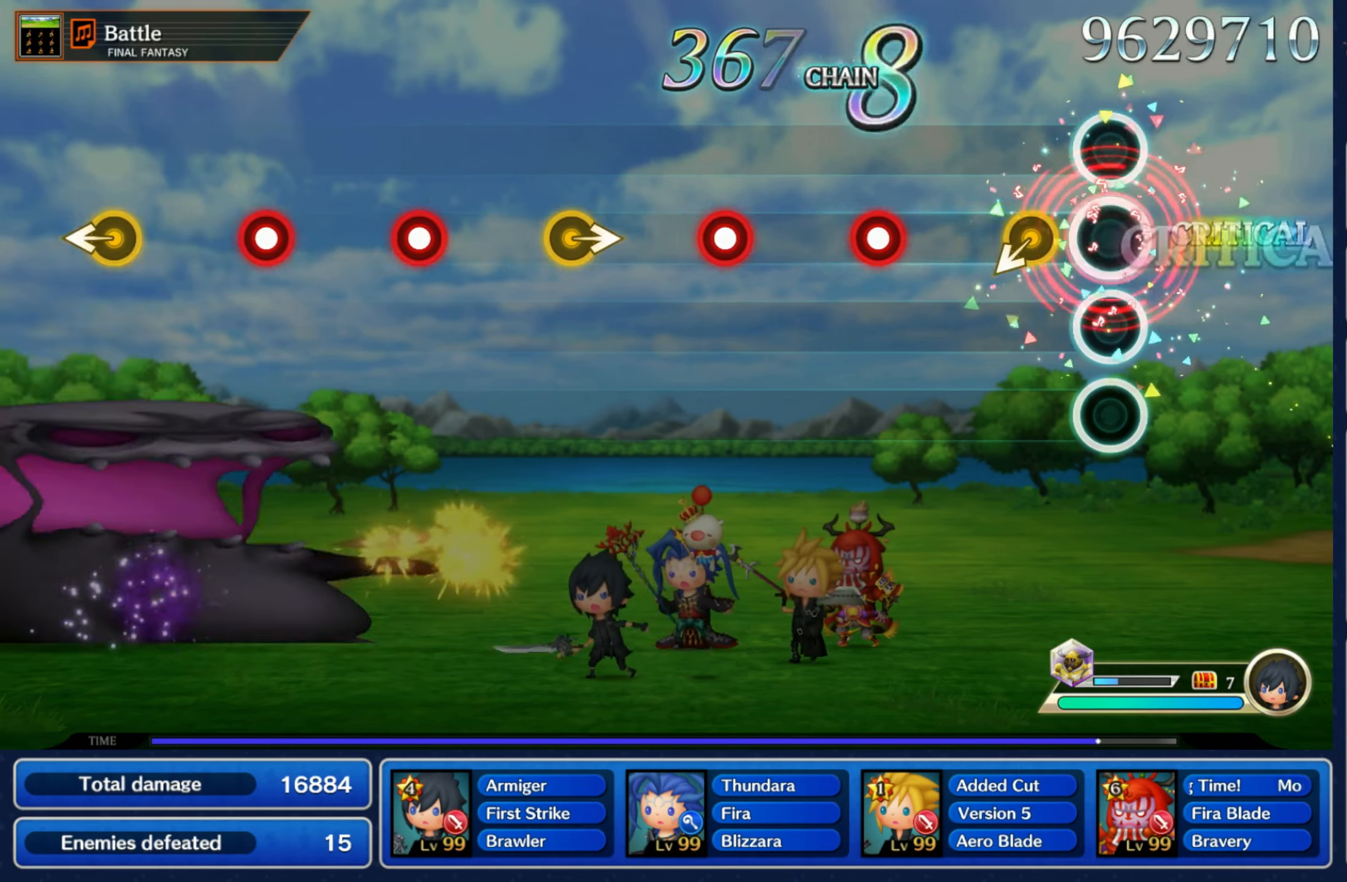
{"buttons": [], "left_stick": "center", "right_stick": "center", "events": [[34, "R1", "up"], [117, "left_stick", "down-left"], [250, "left_stick", "center"], [334, "R1", "down"], [434, "R1", "up"]]}
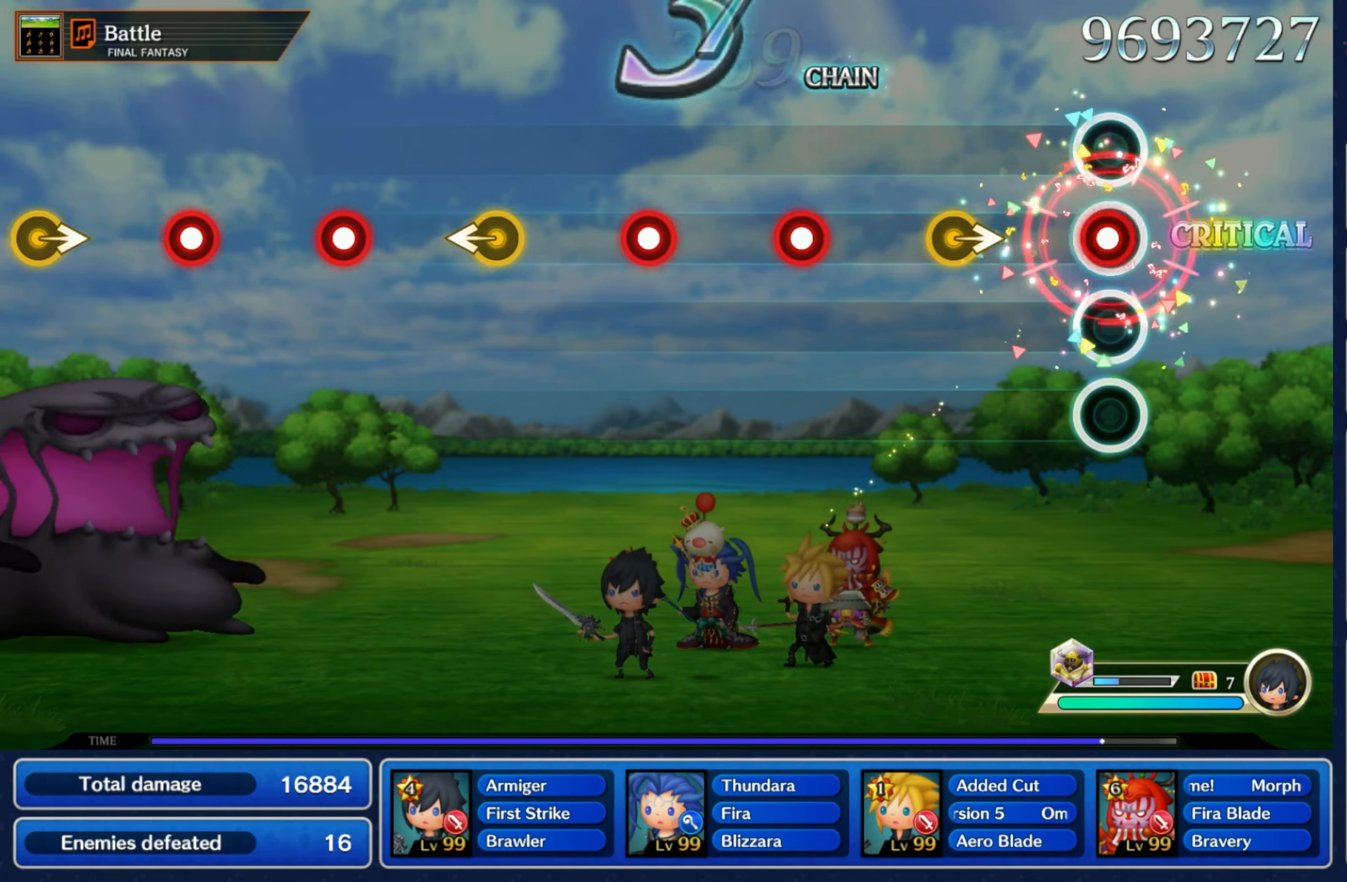
{"buttons": [], "left_stick": "center", "right_stick": "center", "events": [[34, "R1", "down"], [150, "R1", "up"], [200, "left_stick", "right"], [350, "left_stick", "center"], [417, "R1", "down"], [500, "R1", "up"]]}
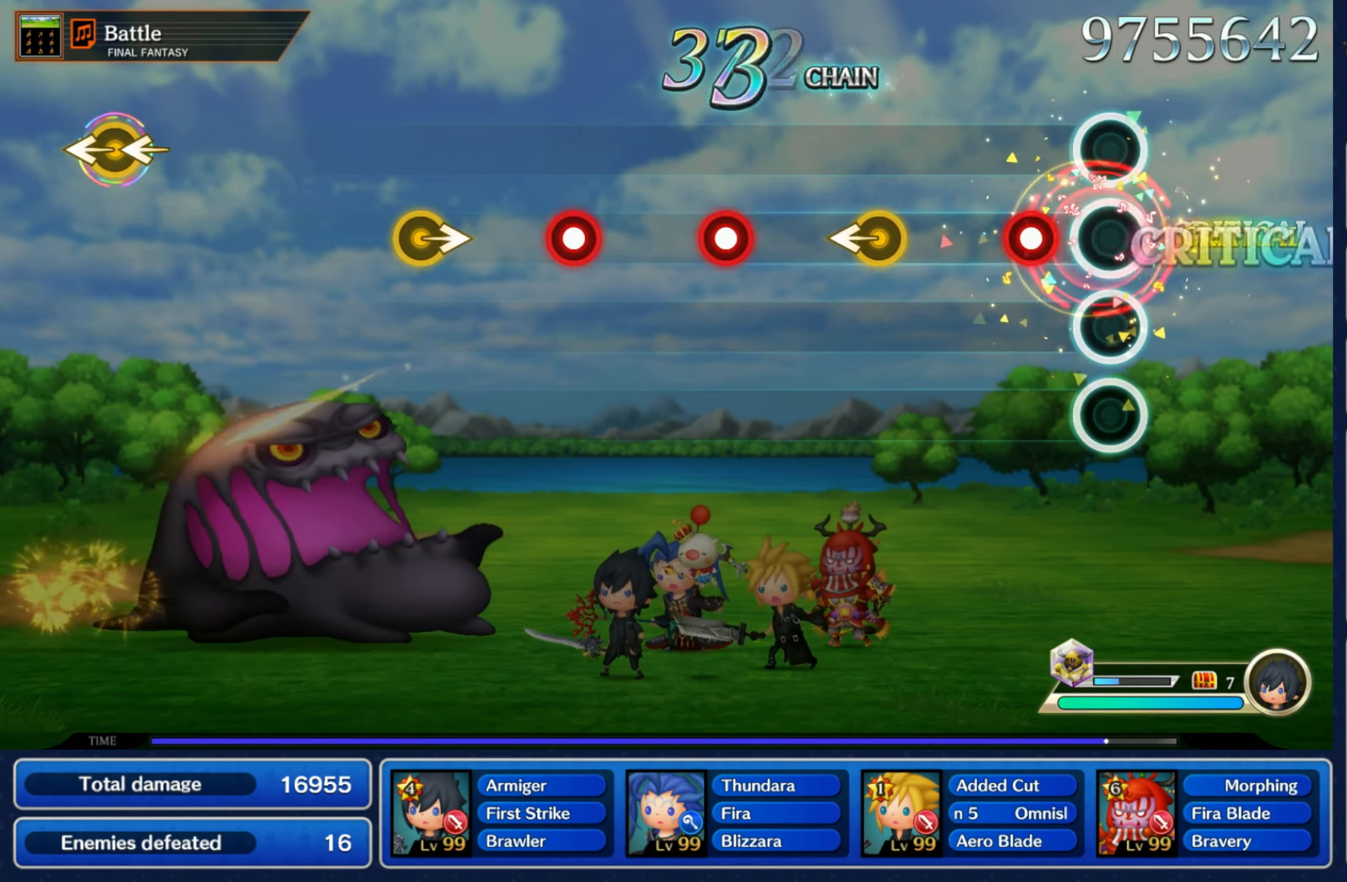
{"buttons": [], "left_stick": "center", "right_stick": "center", "events": [[134, "R1", "down"], [267, "R1", "up"], [317, "left_stick", "left"], [467, "left_stick", "center"]]}
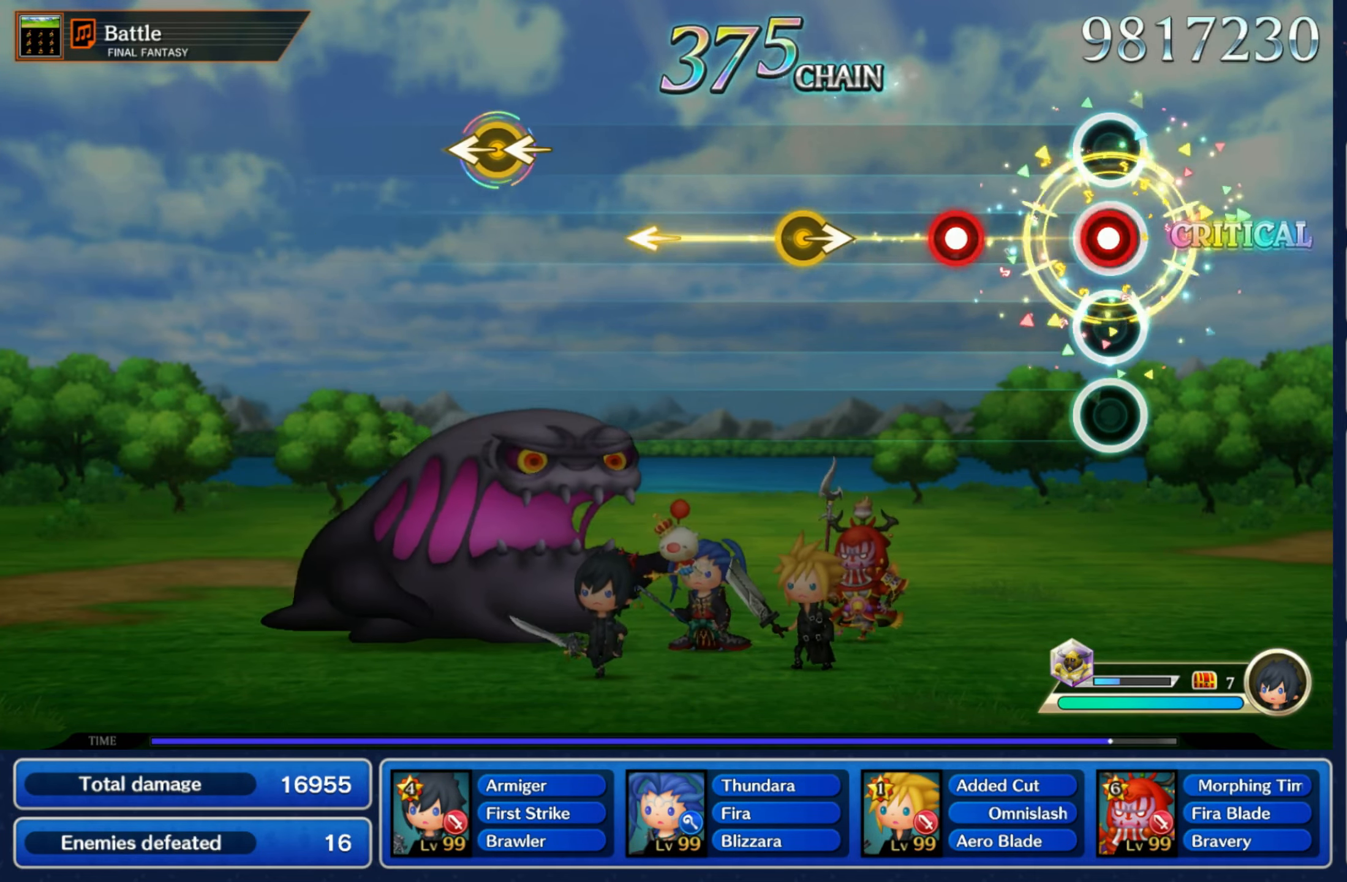
{"buttons": [], "left_stick": "right", "right_stick": "center", "events": [[50, "R1", "down"], [134, "R1", "up"], [250, "R1", "down"], [367, "R1", "up"], [434, "left_stick", "right"]]}
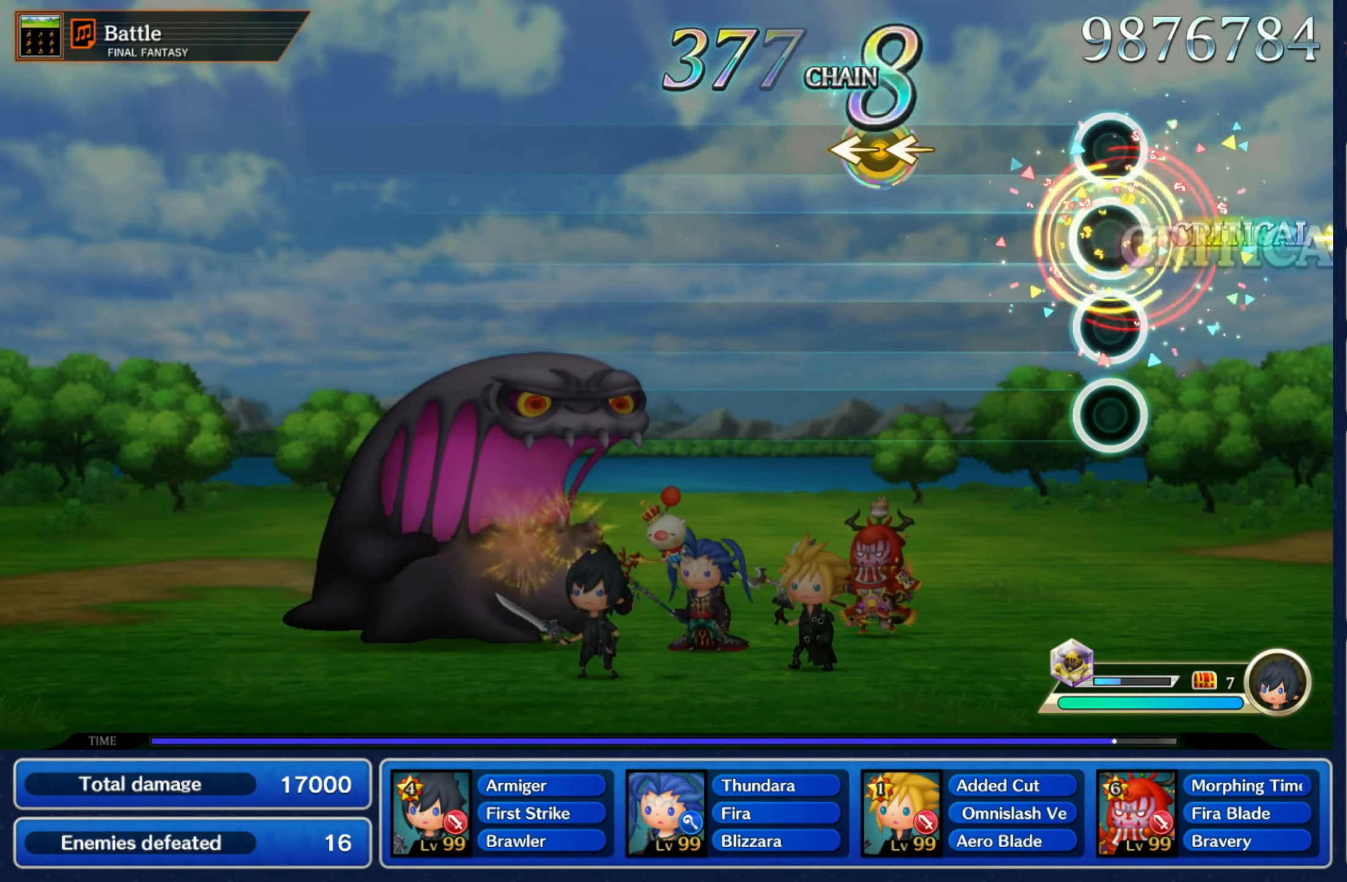
{"buttons": [], "left_stick": "center", "right_stick": "center", "events": [[50, "left_stick", "center"], [334, "left_stick", "left"], [350, "right_stick", "left"], [417, "right_stick", "center"], [434, "left_stick", "center"]]}
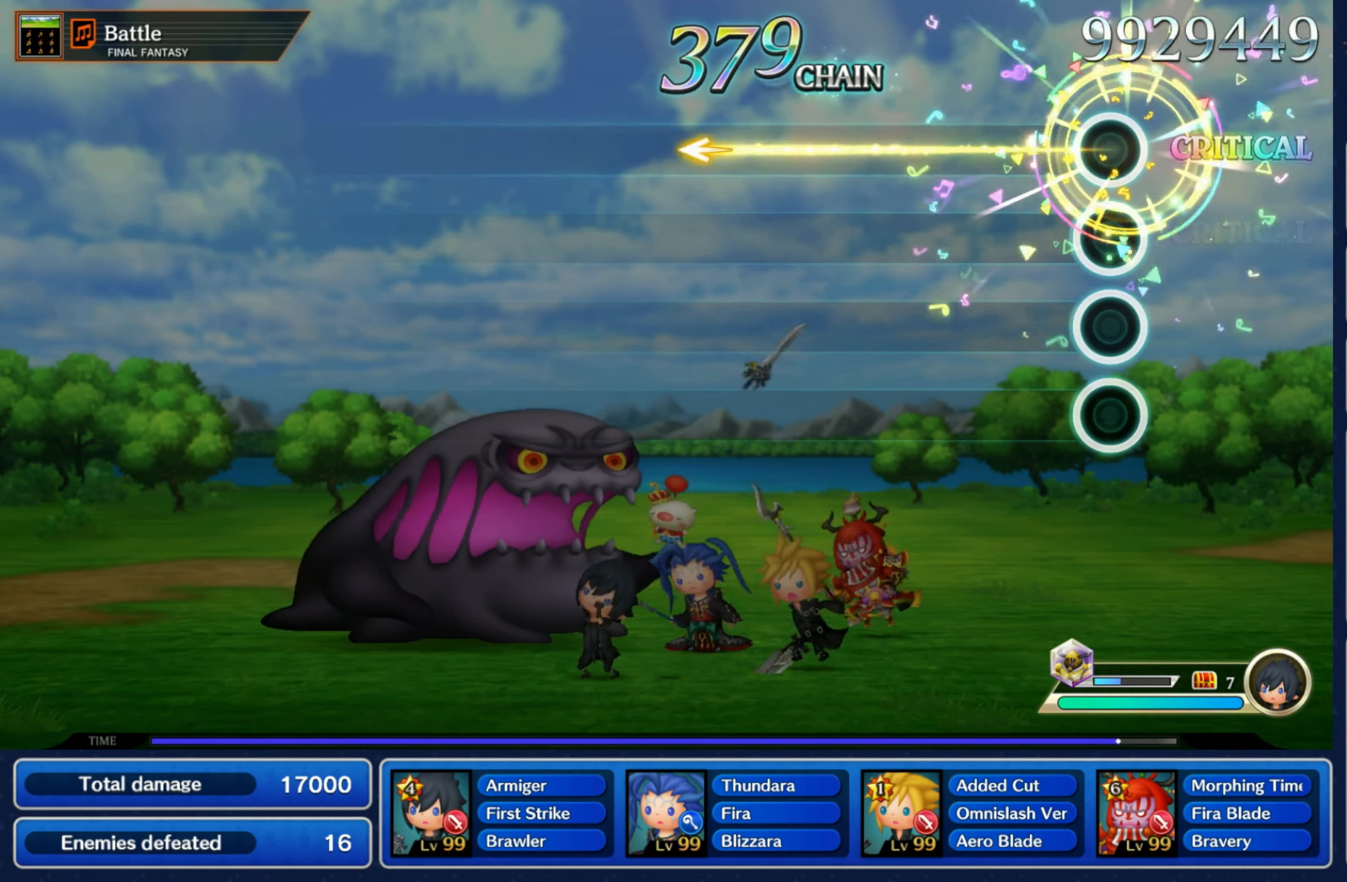
{"buttons": [], "left_stick": "center", "right_stick": "center", "events": []}
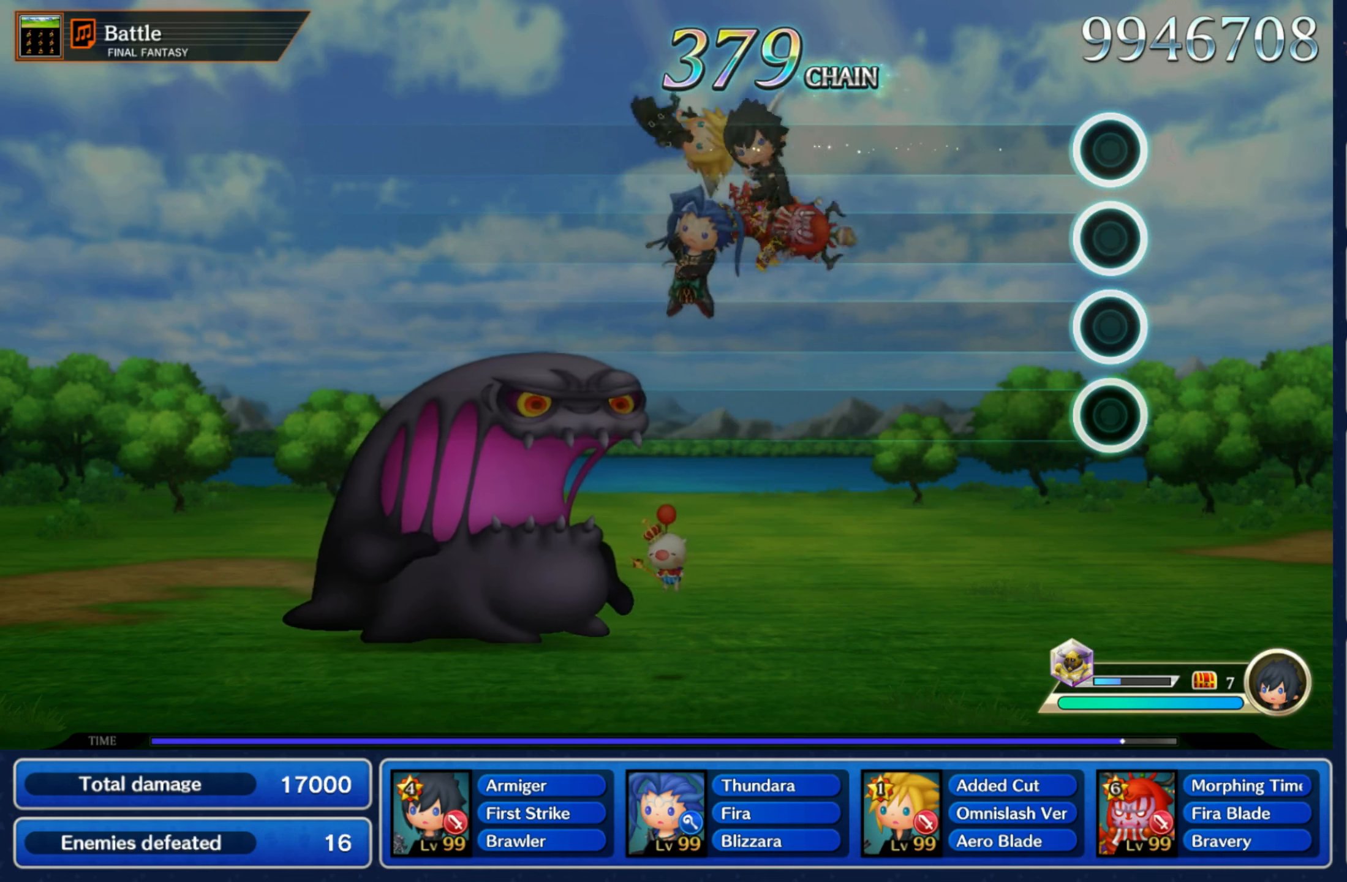
{"buttons": [], "left_stick": "center", "right_stick": "center", "events": []}
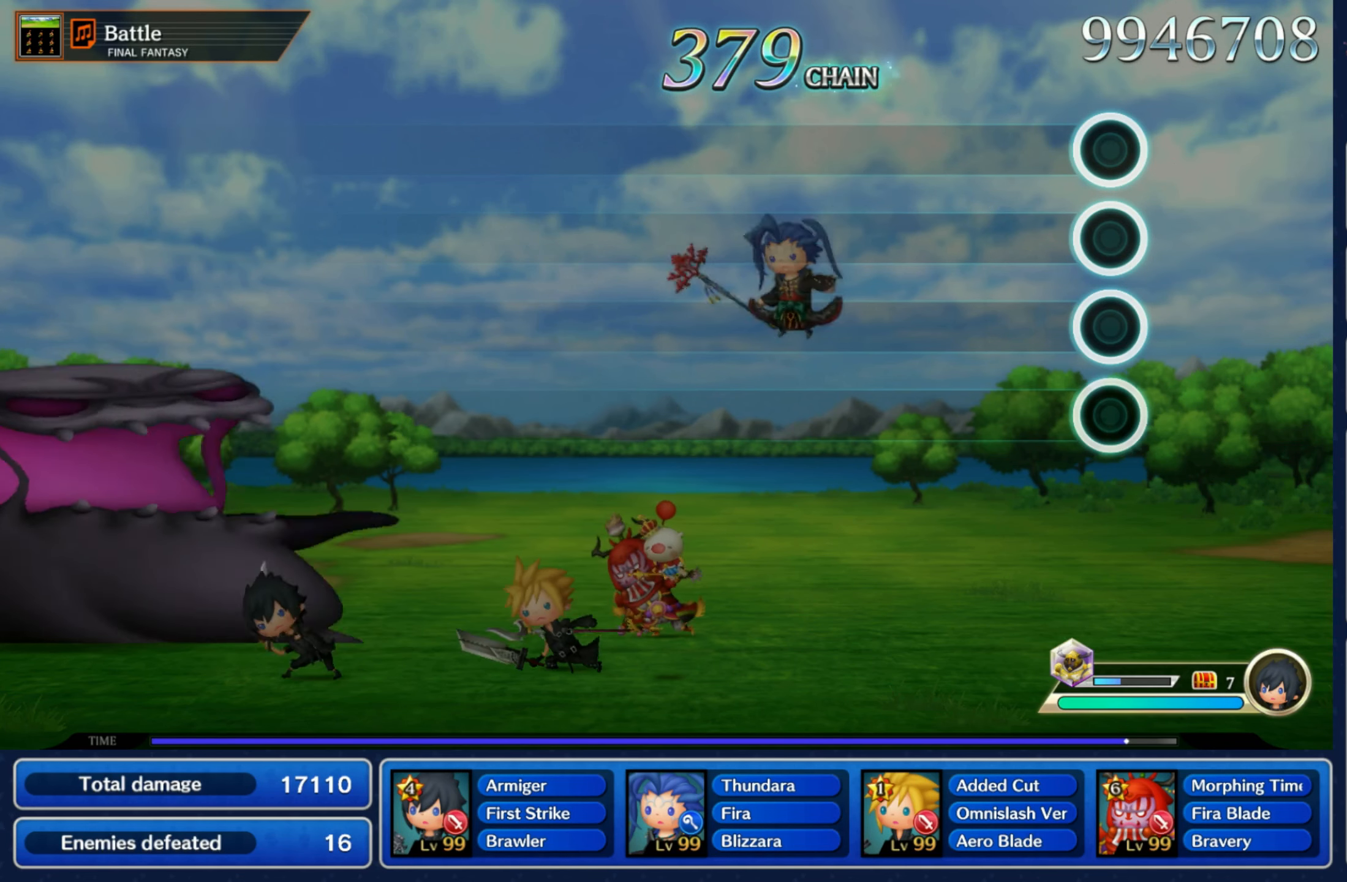
{"buttons": [], "left_stick": "center", "right_stick": "center", "events": []}
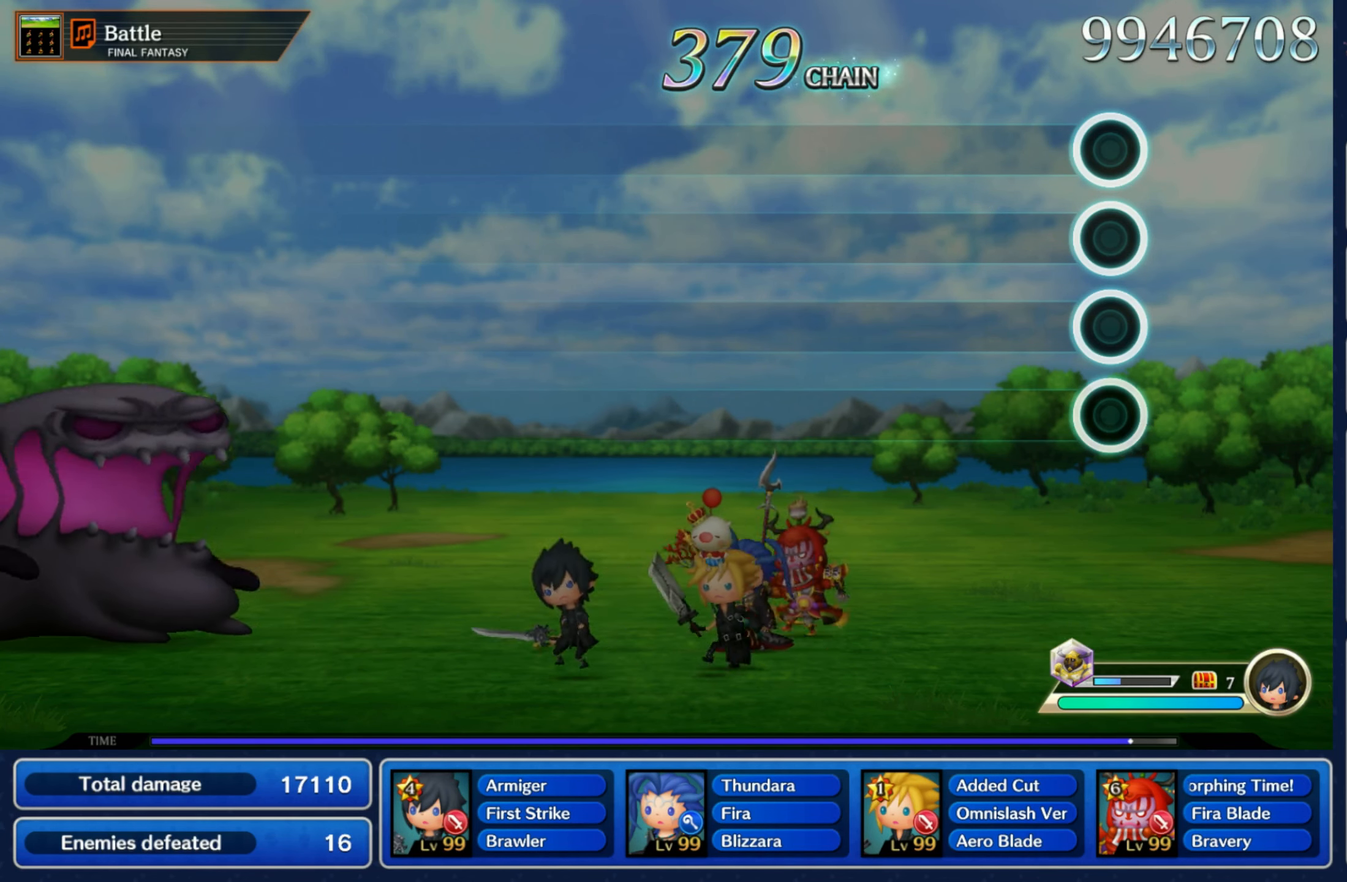
{"buttons": [], "left_stick": "center", "right_stick": "center", "events": []}
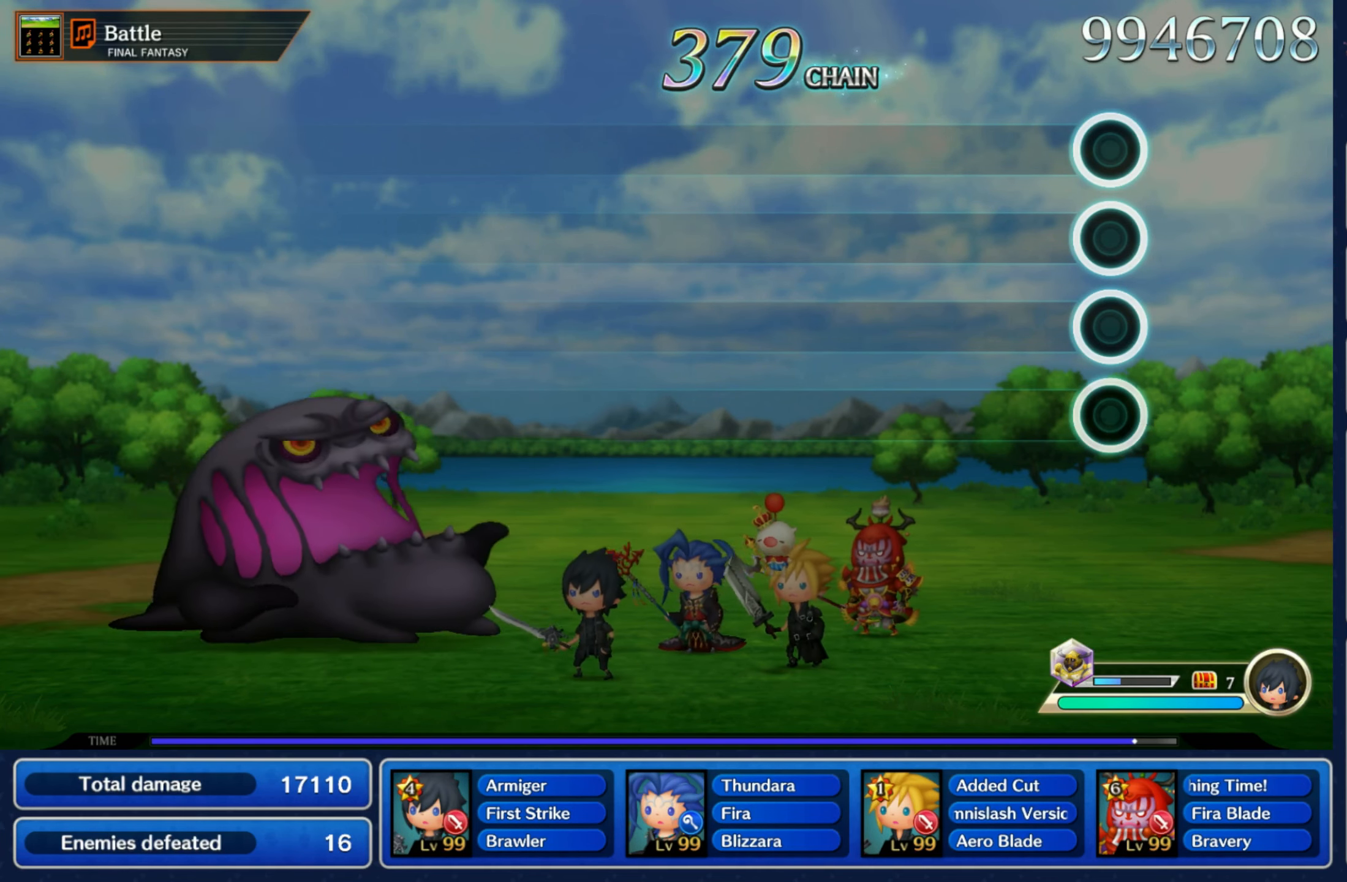
{"buttons": [], "left_stick": "center", "right_stick": "center", "events": []}
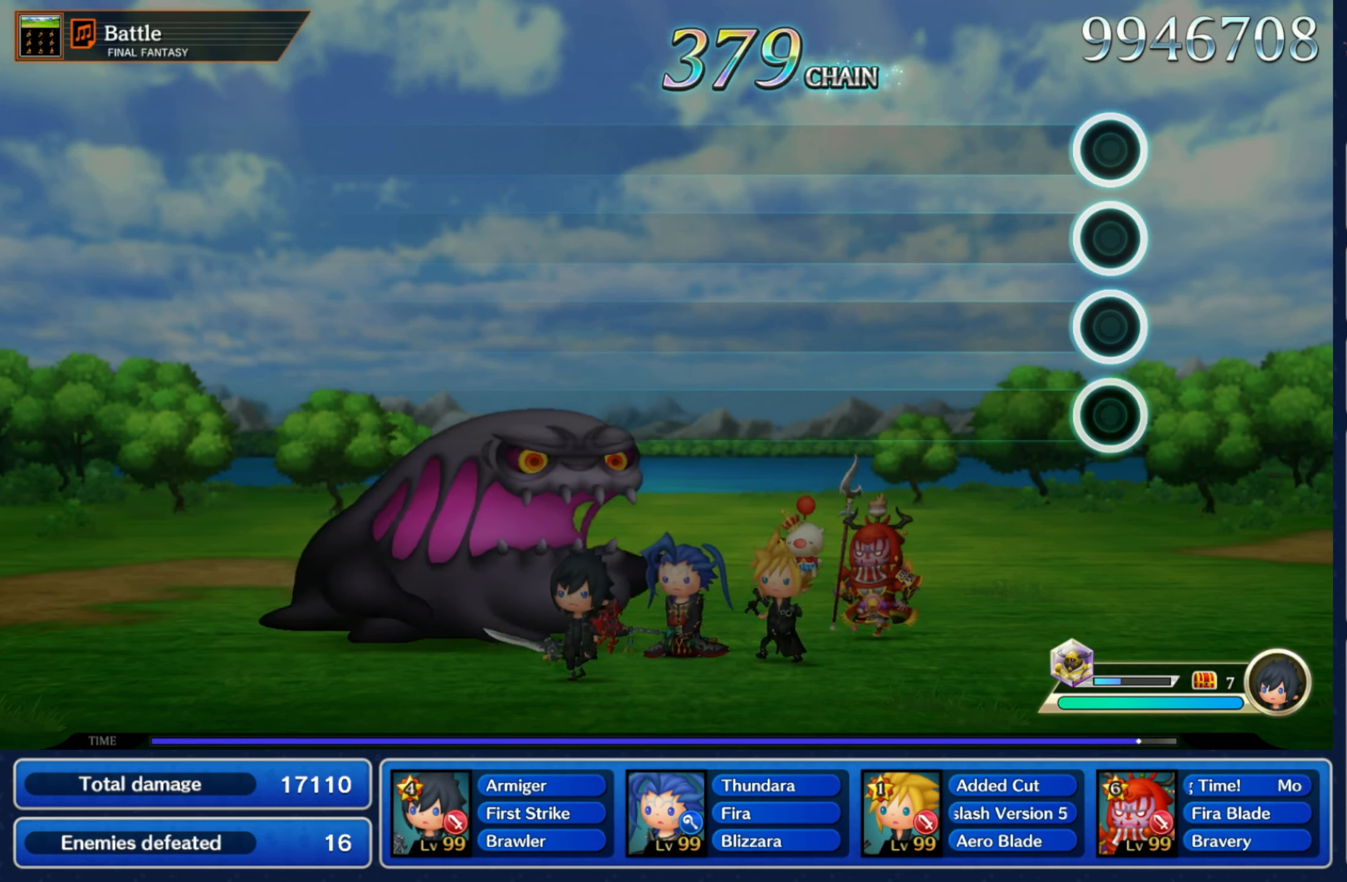
{"buttons": [], "left_stick": "center", "right_stick": "center", "events": []}
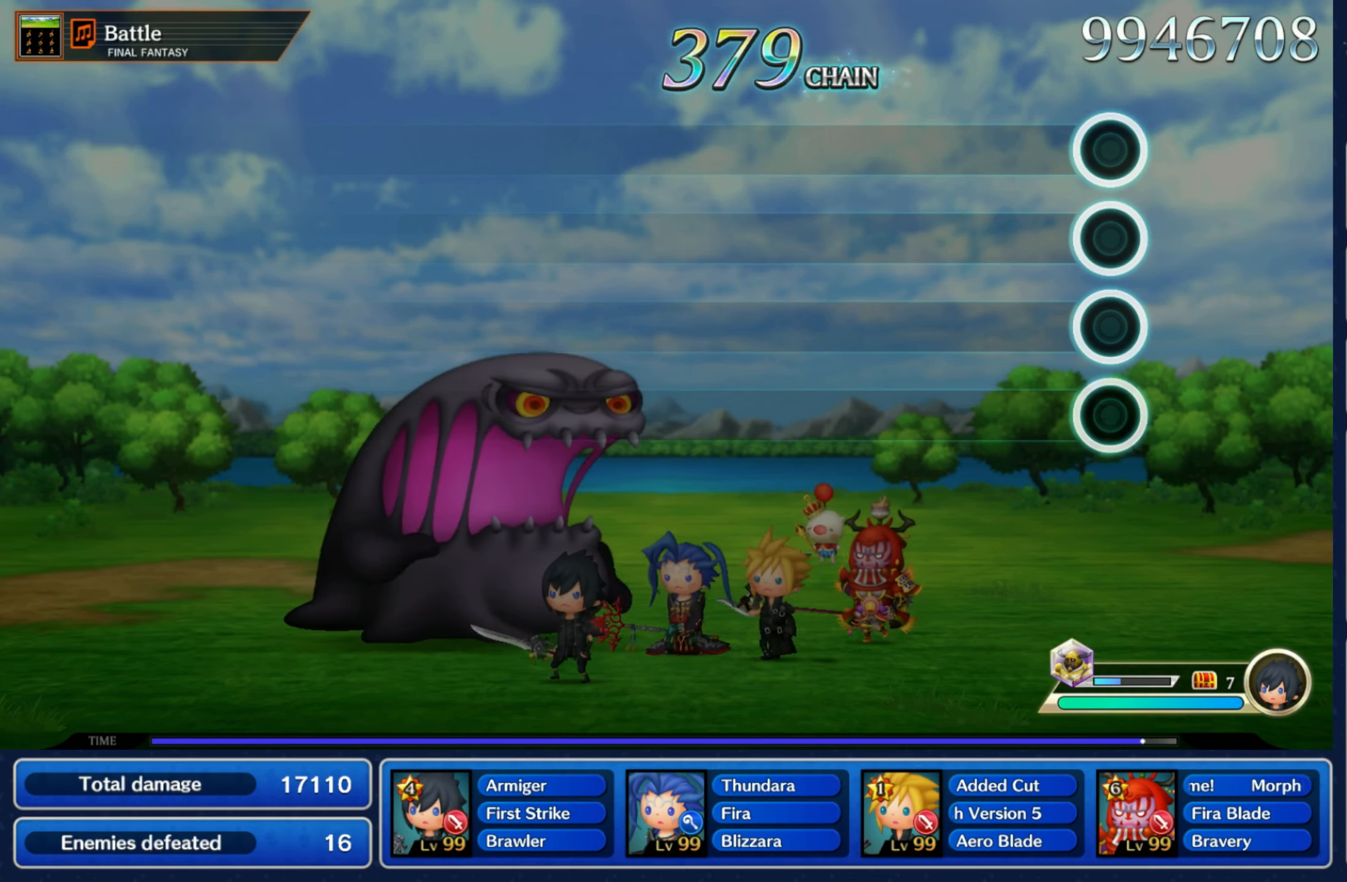
{"buttons": [], "left_stick": "center", "right_stick": "center", "events": [[216, "R1", "down"], [283, "R1", "up"], [416, "R1", "down"], [483, "R1", "up"]]}
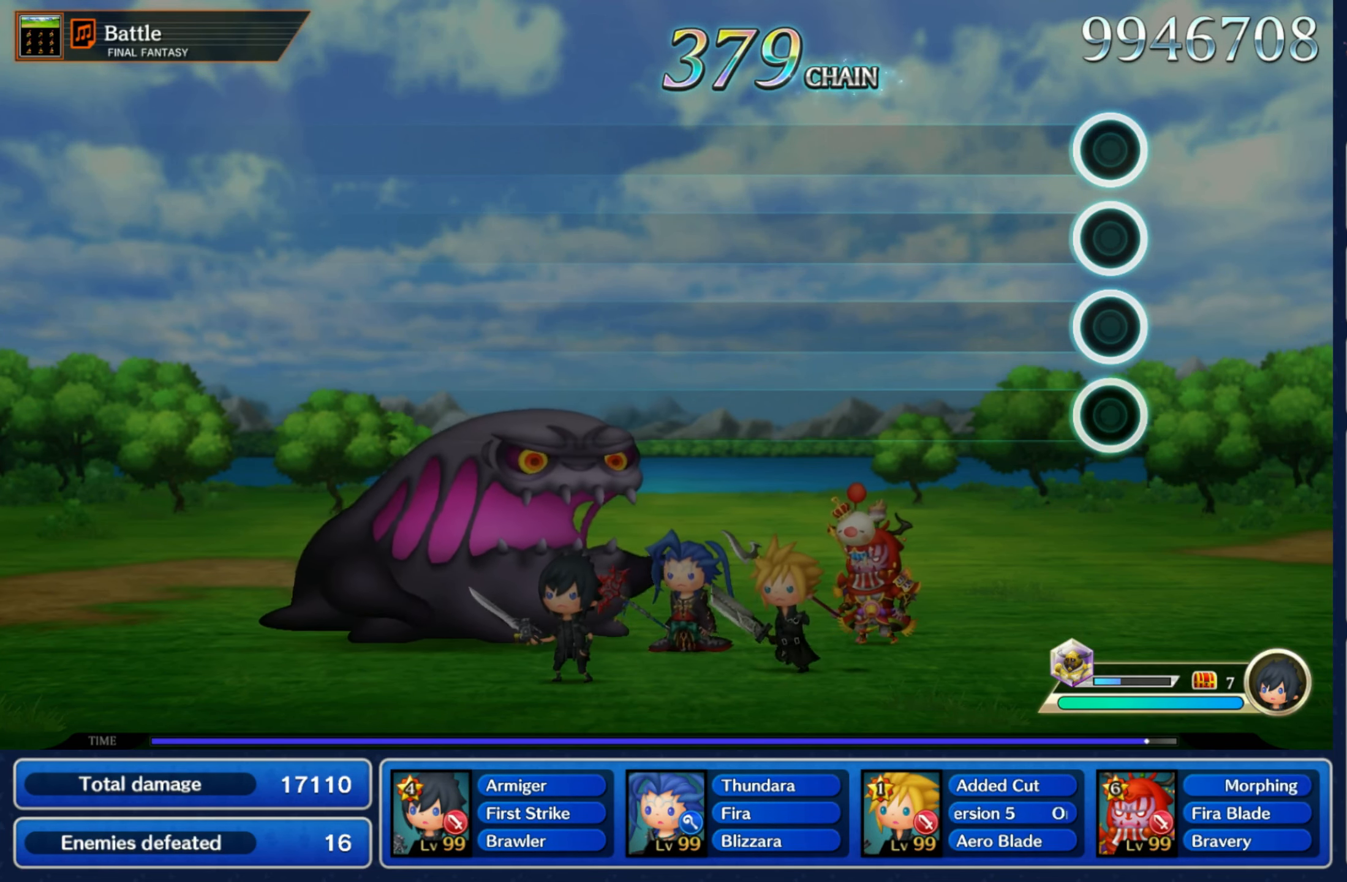
{"buttons": [], "left_stick": "center", "right_stick": "center", "events": [[133, "R1", "down"], [200, "R1", "up"], [316, "R1", "down"], [416, "R1", "up"]]}
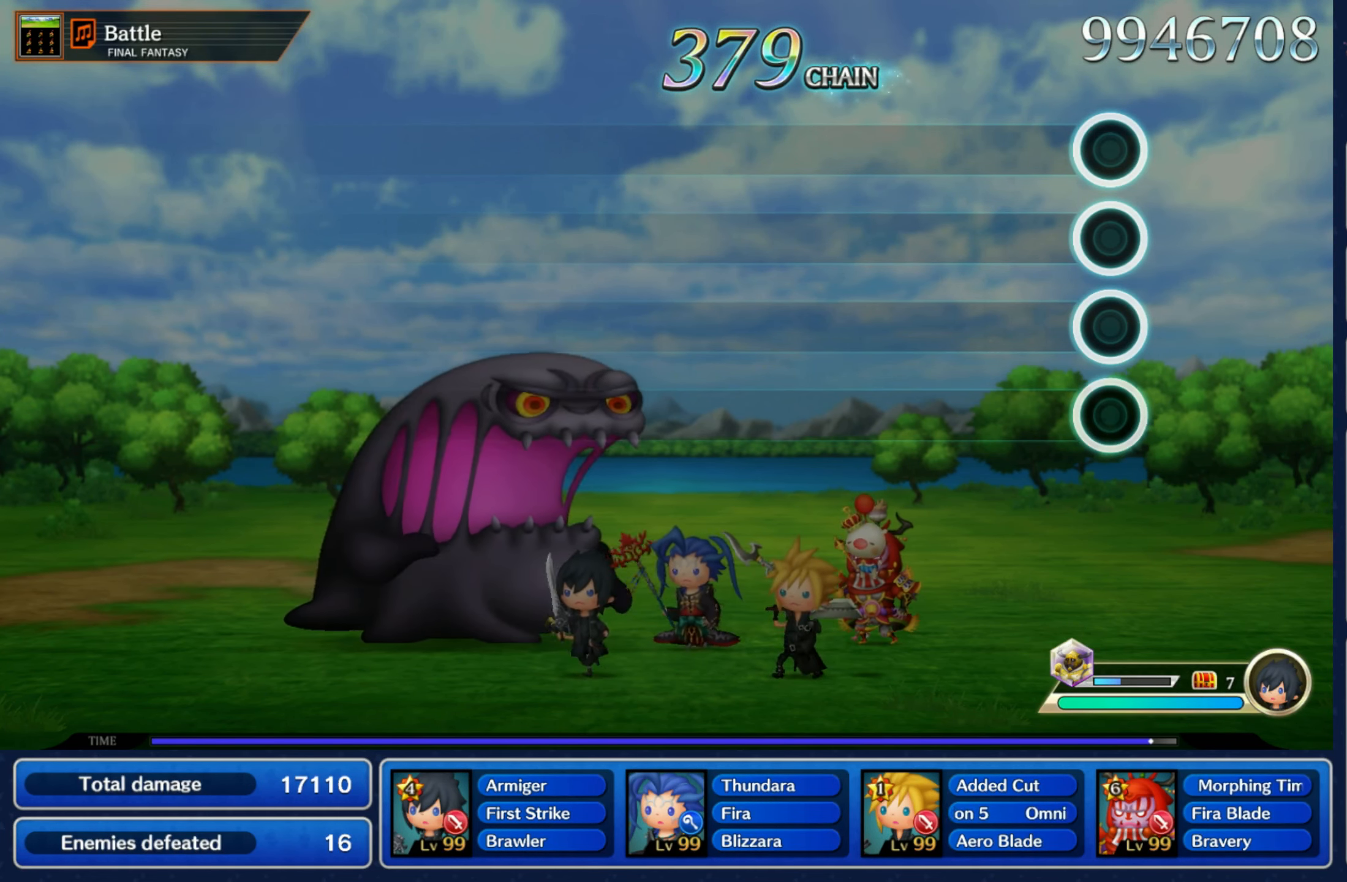
{"buttons": [], "left_stick": "center", "right_stick": "center", "events": [[183, "L2", "down"], [316, "L2", "up"]]}
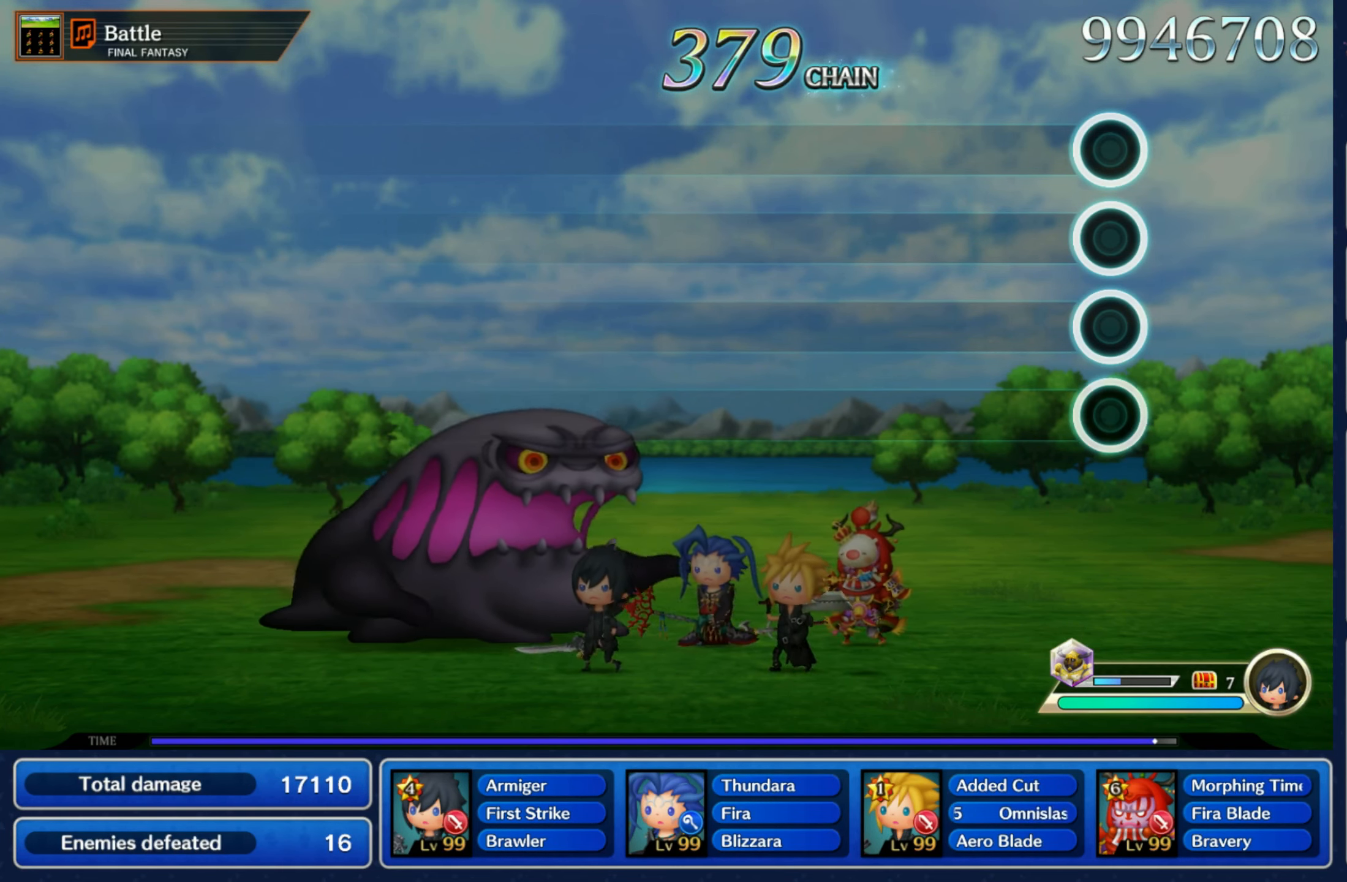
{"buttons": [], "left_stick": "center", "right_stick": "center", "events": [[150, "R2", "down"], [283, "R2", "up"], [316, "R1", "down"], [400, "R1", "up"]]}
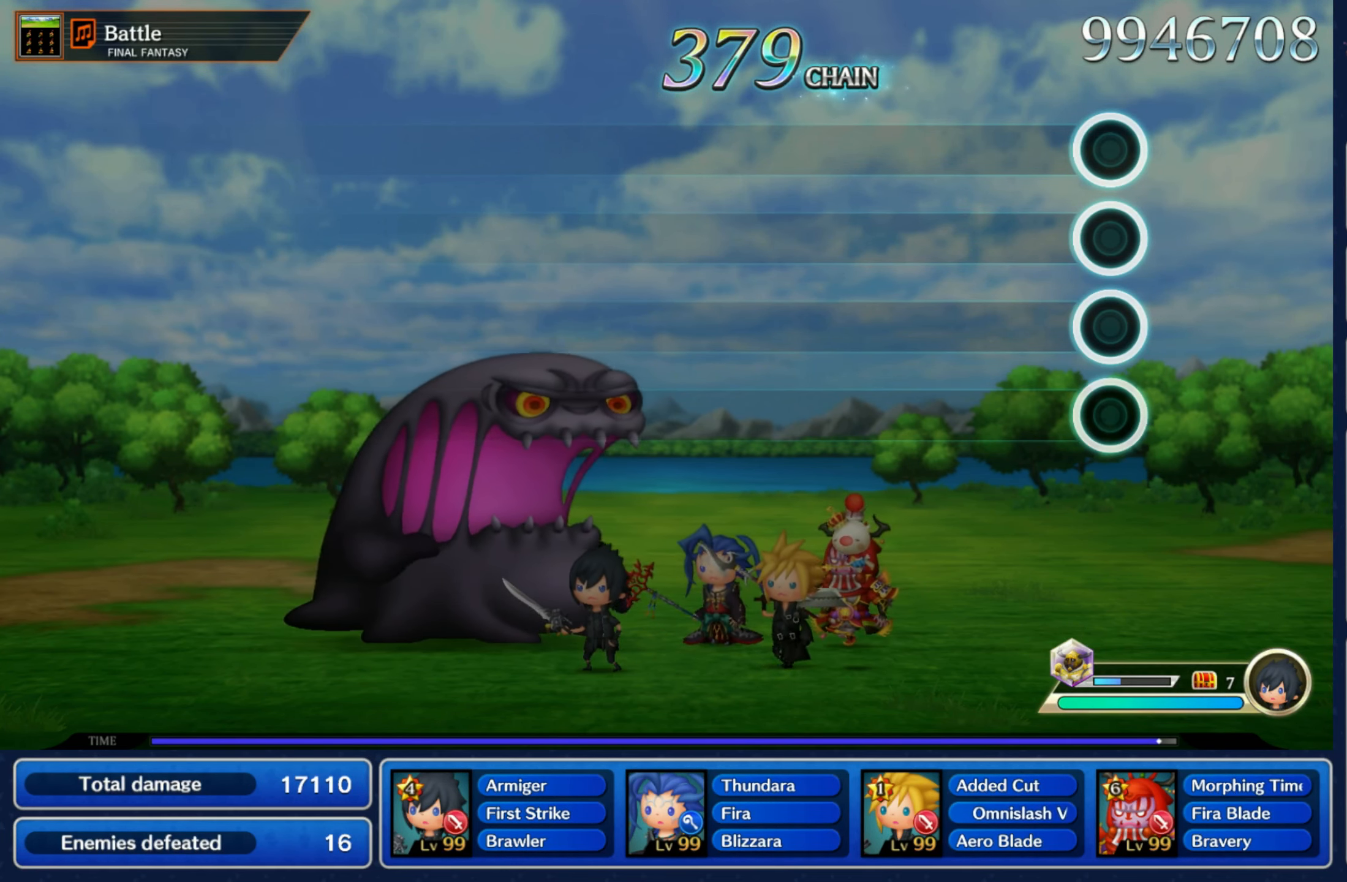
{"buttons": [], "left_stick": "center", "right_stick": "center", "events": [[216, "L1", "down"], [350, "L1", "up"]]}
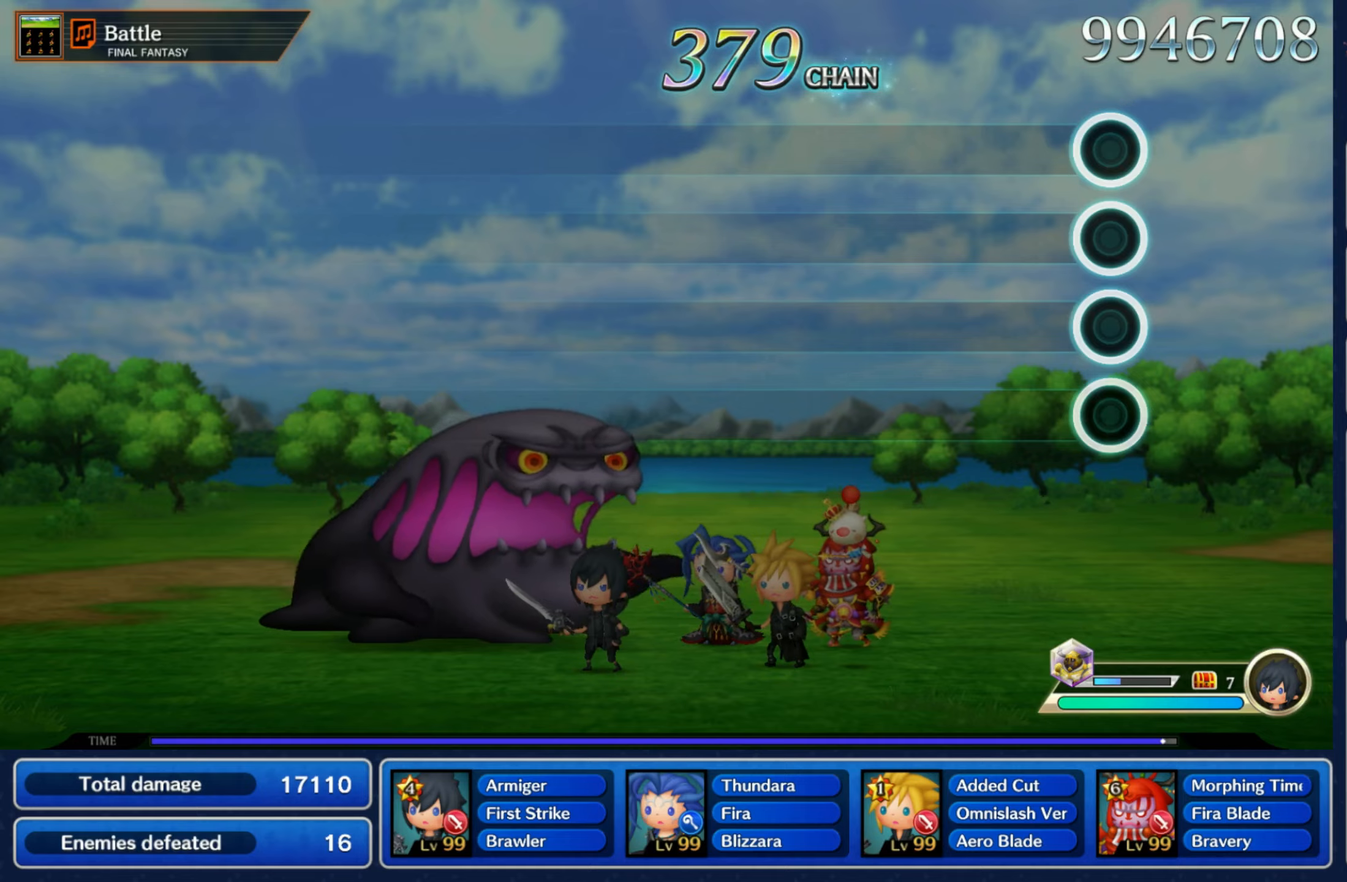
{"buttons": [], "left_stick": "center", "right_stick": "center", "events": [[117, "R1", "down"], [217, "R1", "up"]]}
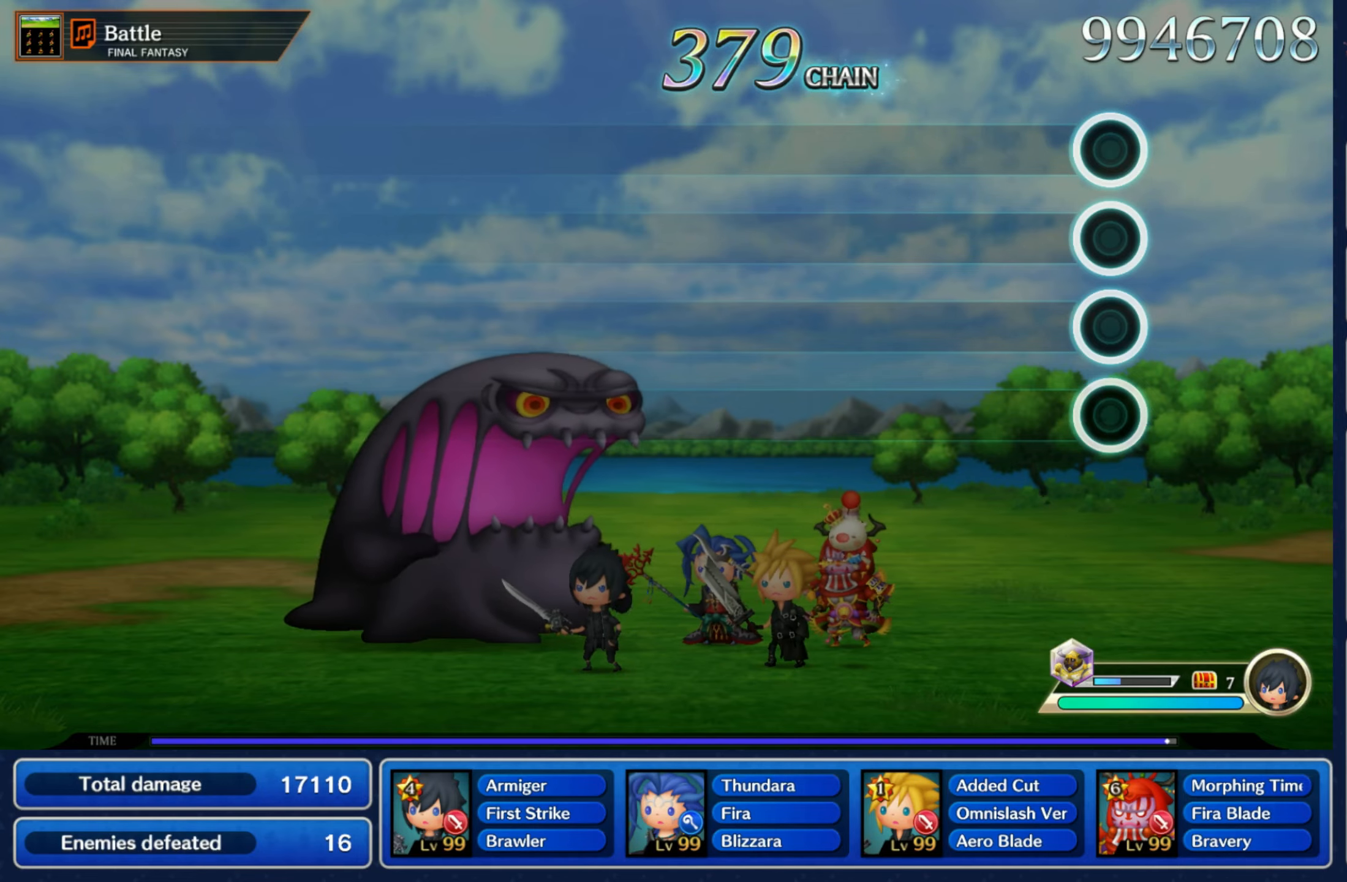
{"buttons": ["L2"], "left_stick": "center", "right_stick": "center", "events": [[50, "R2", "down"], [100, "R2", "up"], [450, "L2", "down"]]}
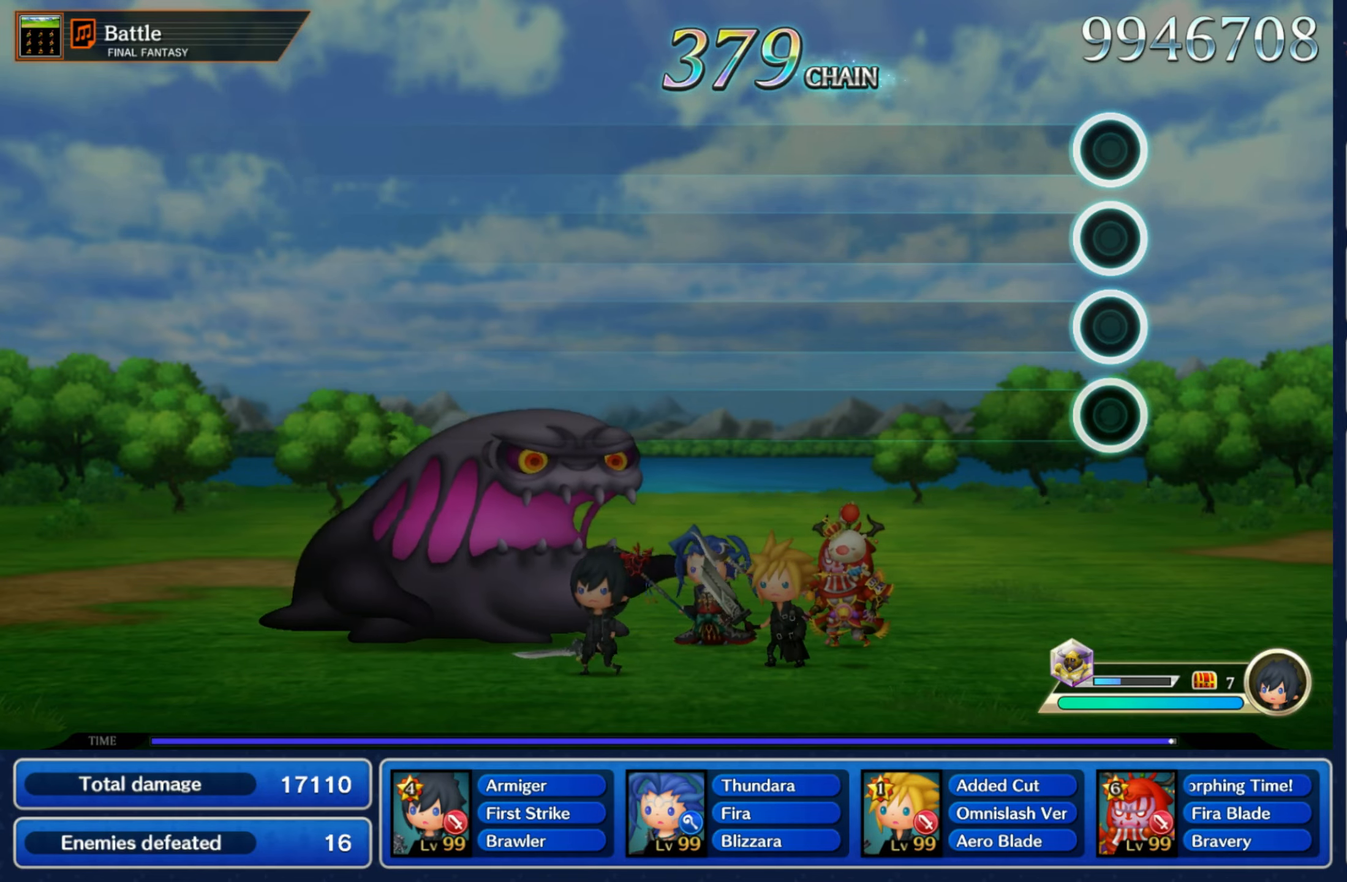
{"buttons": [], "left_stick": "center", "right_stick": "center", "events": [[33, "L2", "up"], [150, "L2", "down"], [217, "L2", "up"], [367, "L2", "down"], [467, "L2", "up"]]}
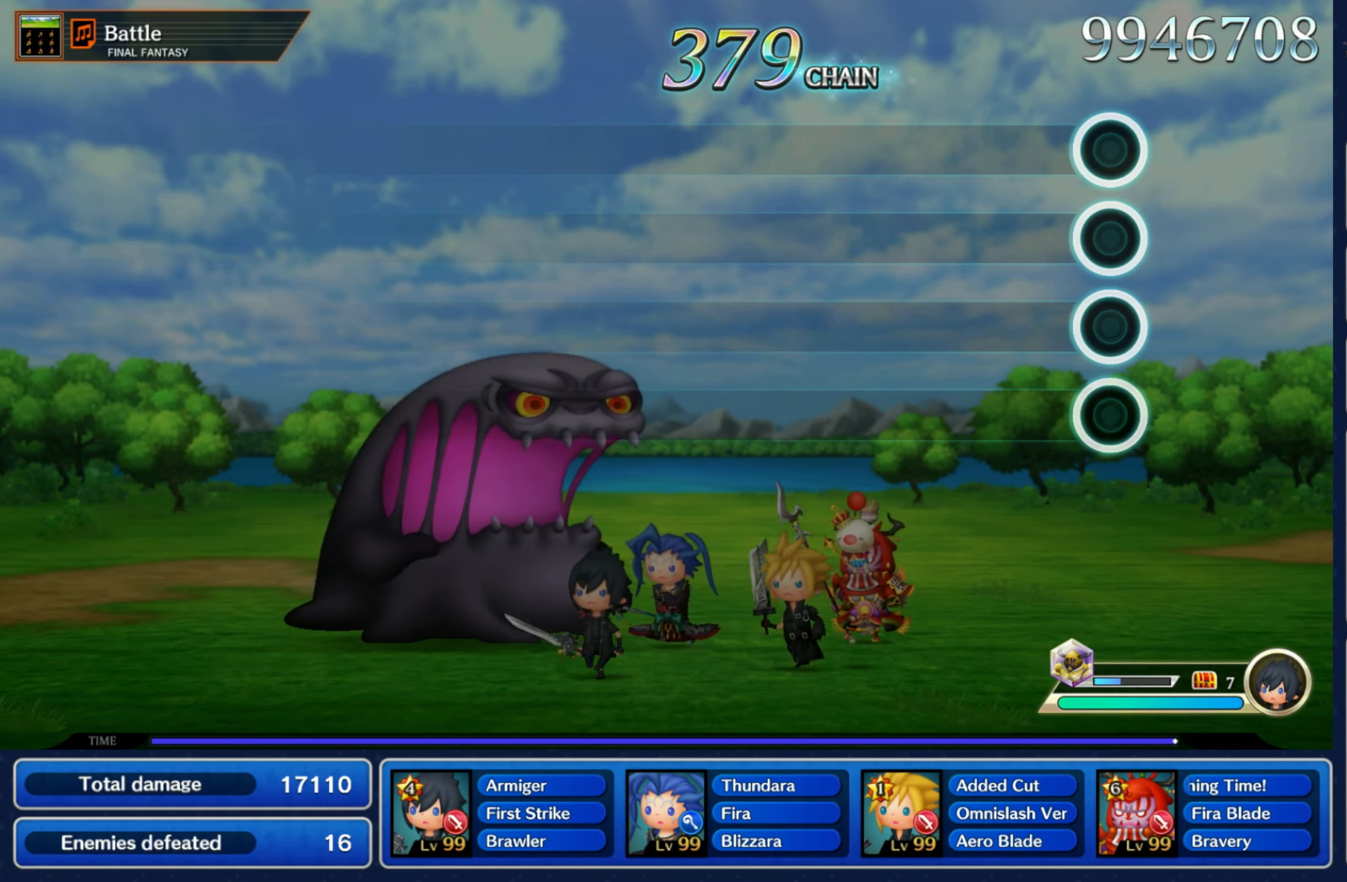
{"buttons": ["L2"], "left_stick": "center", "right_stick": "center", "events": [[67, "L2", "down"], [200, "L2", "up"], [500, "L2", "down"]]}
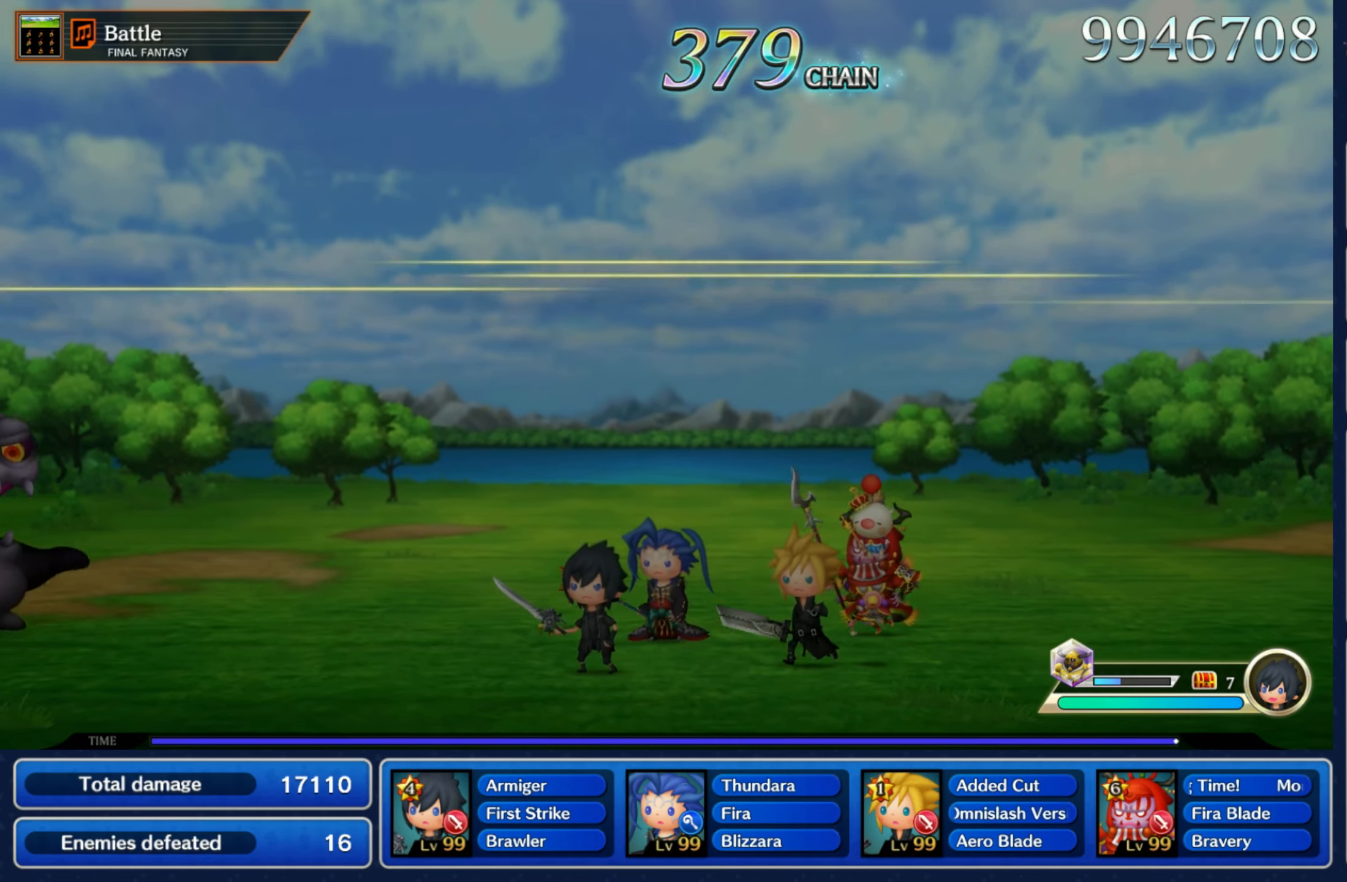
{"buttons": ["R2"], "left_stick": "center", "right_stick": "center", "events": [[117, "L2", "up"], [467, "R2", "down"]]}
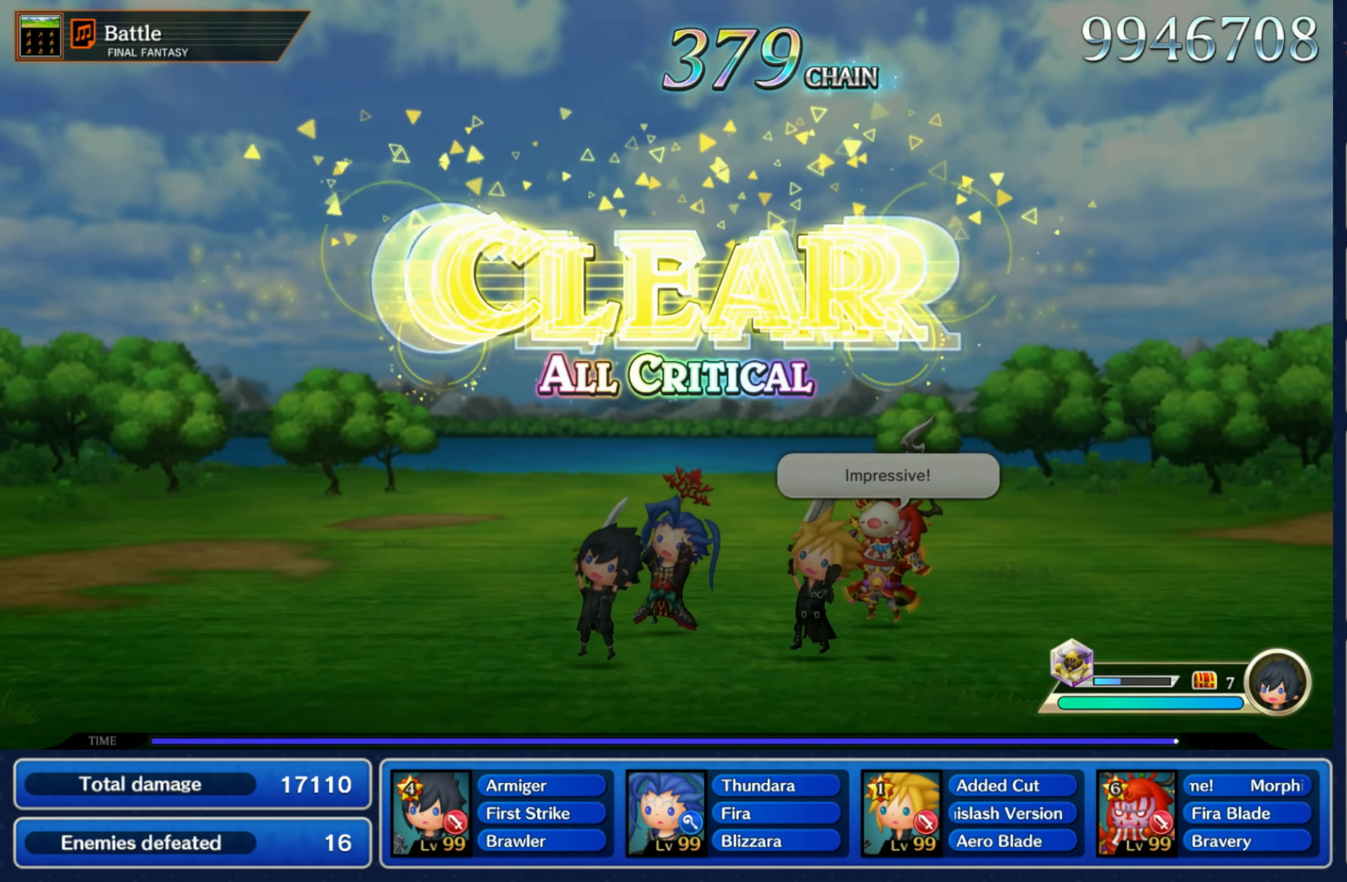
{"buttons": [], "left_stick": "center", "right_stick": "center", "events": [[83, "R2", "up"], [150, "R1", "down"], [233, "R1", "up"]]}
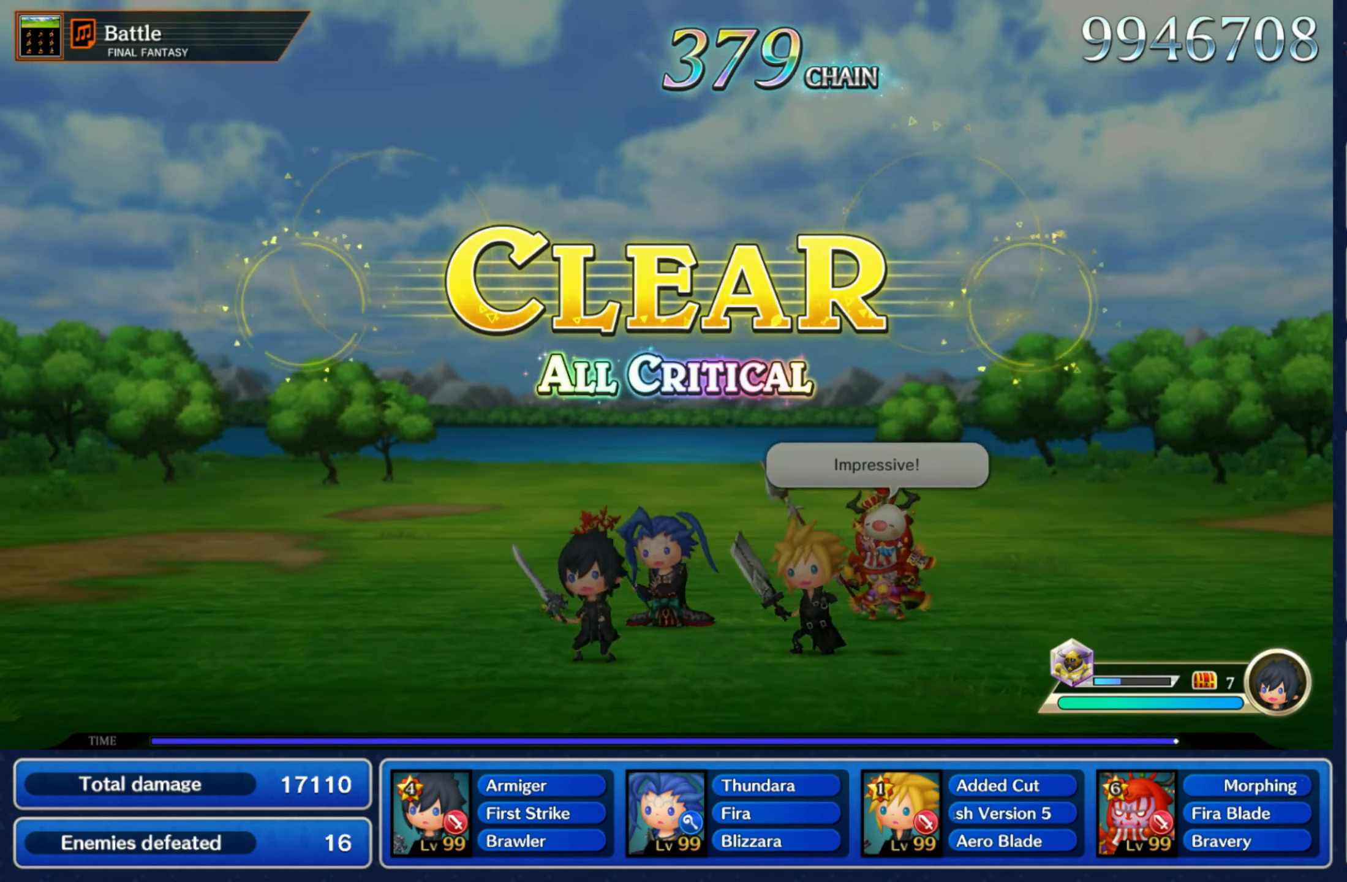
{"buttons": ["L1"], "left_stick": "center", "right_stick": "center", "events": [[100, "R2", "down"], [183, "R1", "down"], [200, "R2", "up"], [283, "L2", "down"], [283, "R1", "up"], [383, "L1", "down"], [417, "L2", "up"]]}
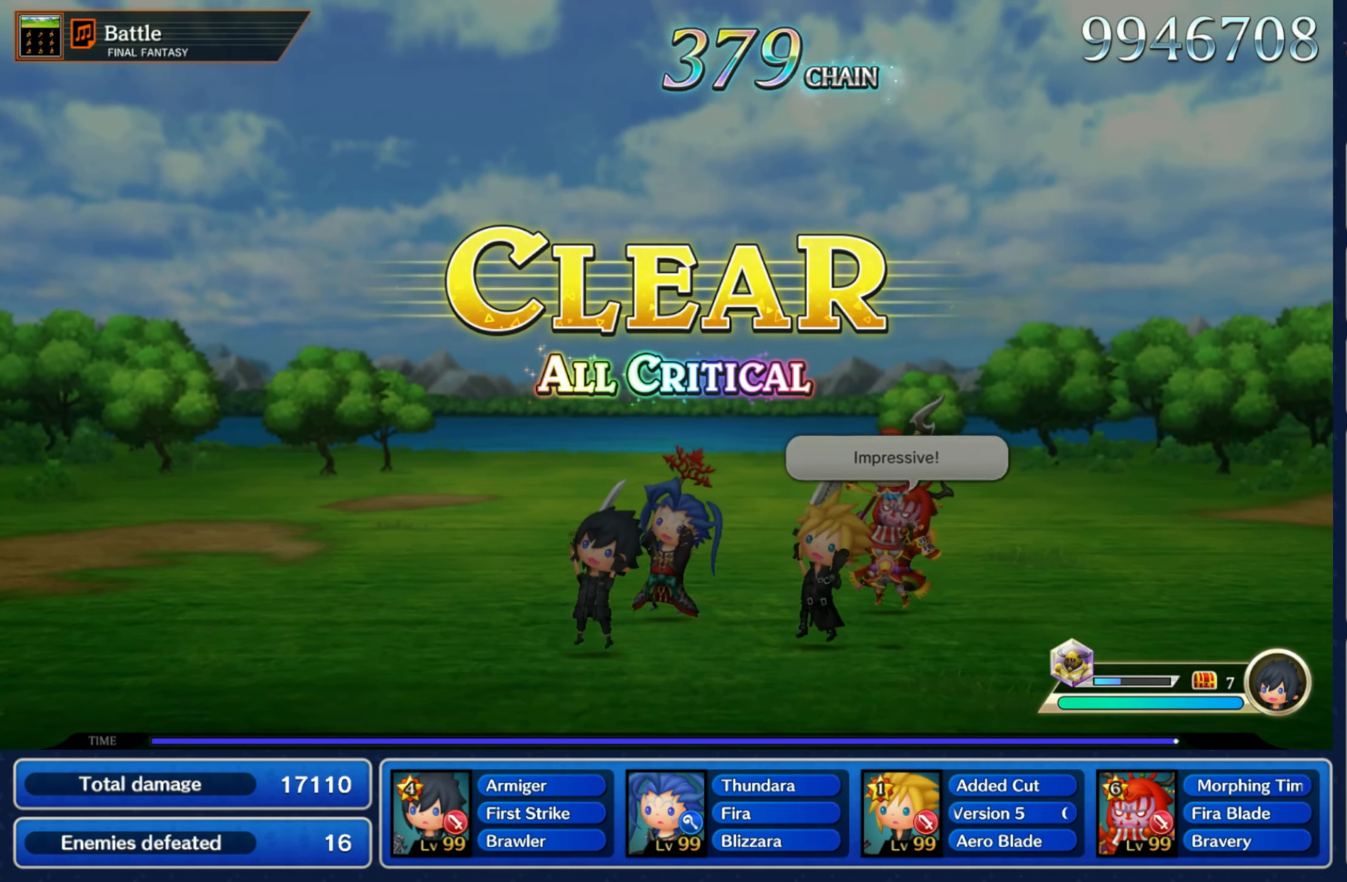
{"buttons": ["R2"], "left_stick": "center", "right_stick": "center", "events": [[17, "L1", "up"], [50, "R2", "down"], [133, "R1", "down"], [167, "R2", "up"], [267, "L2", "down"], [283, "R1", "up"], [317, "L1", "down"], [383, "L2", "up"], [450, "L1", "up"], [483, "R2", "down"]]}